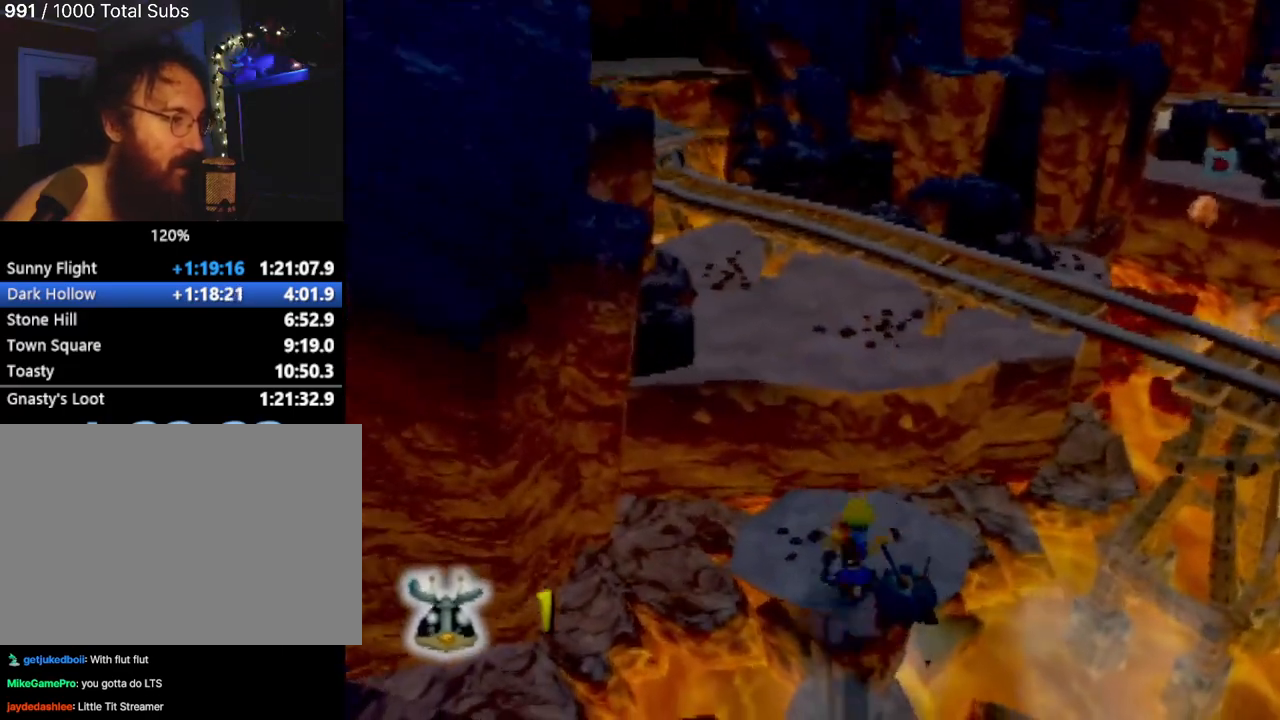
Gameplay with a controller (PlayStation layout); each line is a JSON object with the inputs held at the frame after it. "events" lists button and stick changes between this image and that frame as [ms after this image, input, new state], when the widget could be followed in between. Not read: L3 R3 right_stick.
{"buttons": [], "left_stick": "center"}
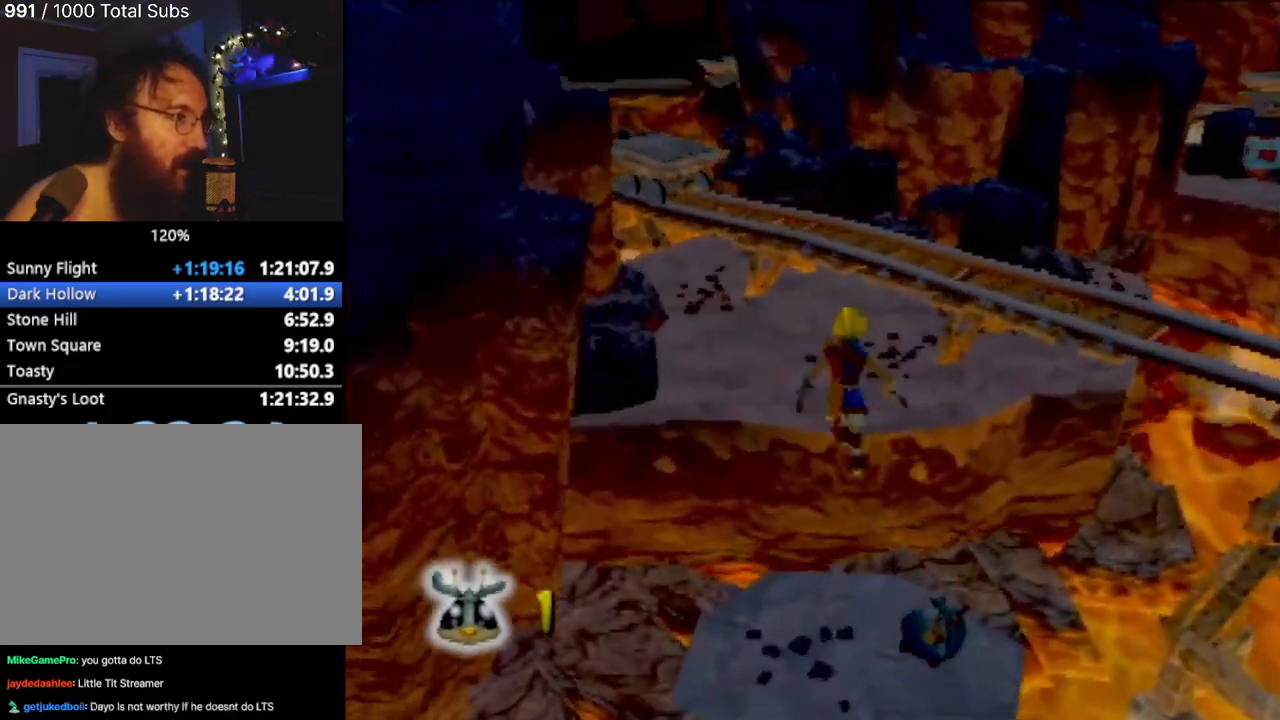
{"buttons": [], "left_stick": "center", "events": []}
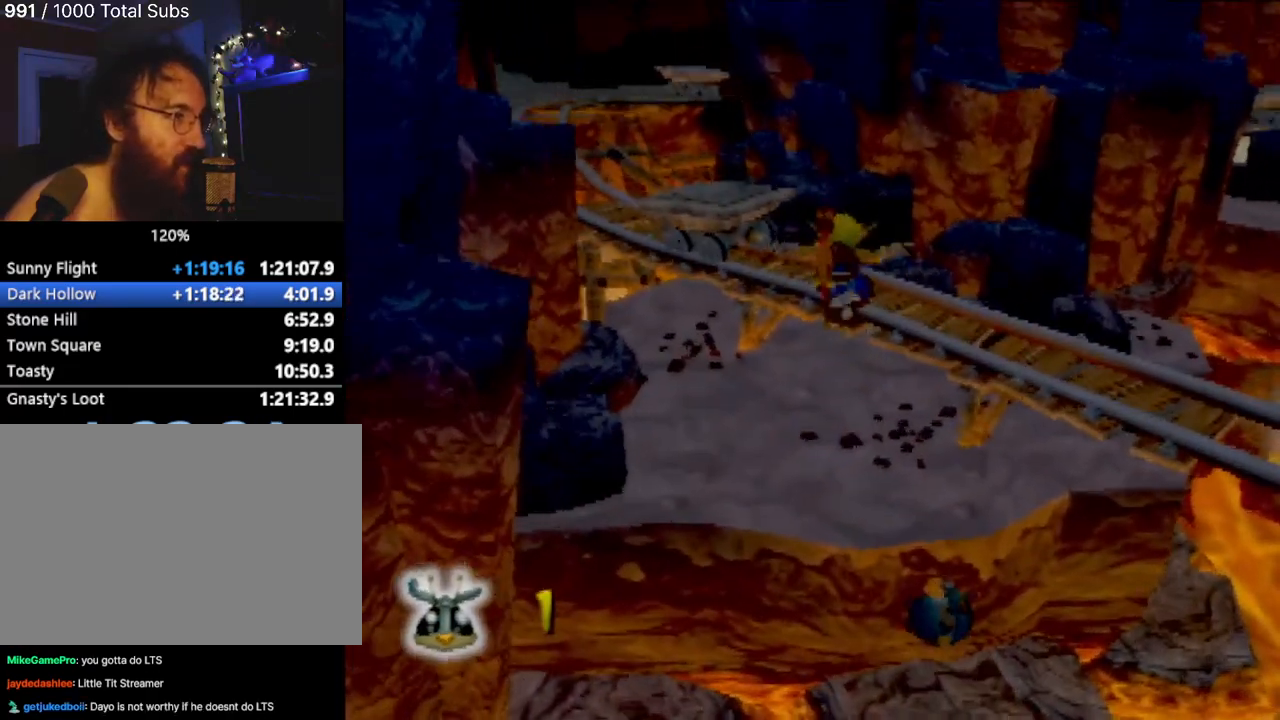
{"buttons": ["R2"], "left_stick": "center", "events": [[50, "R2", "down"]]}
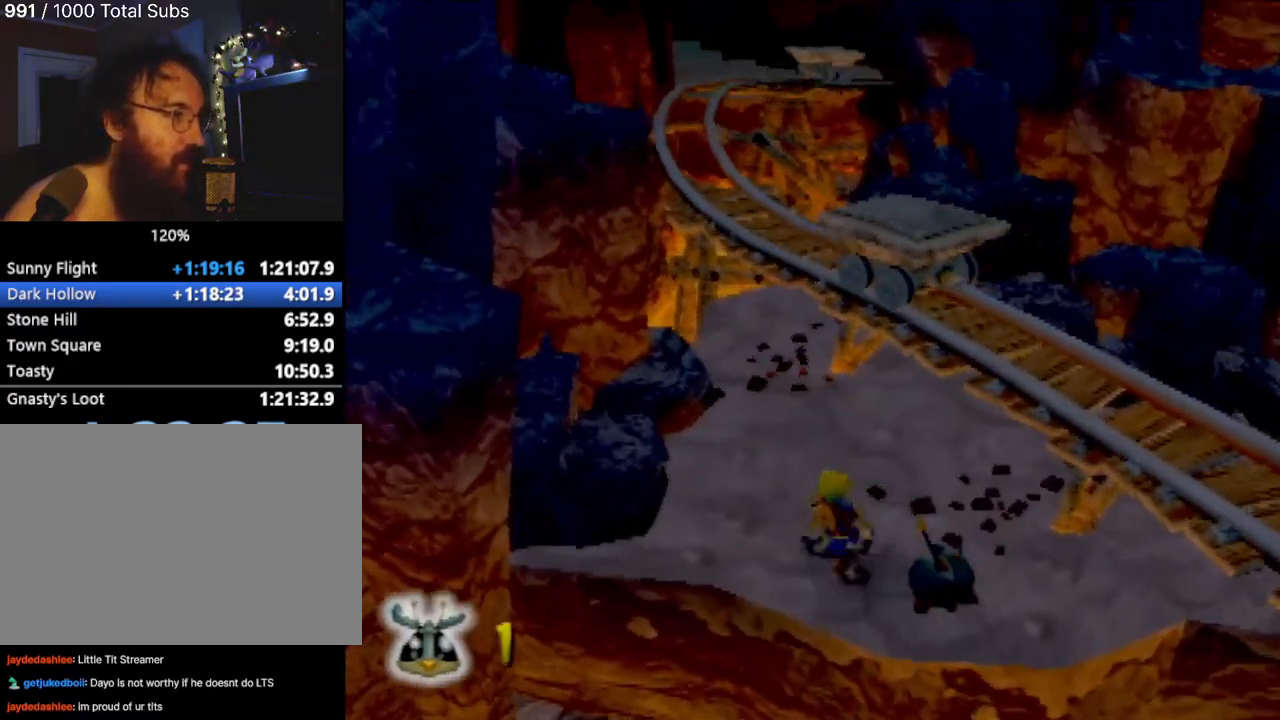
{"buttons": ["R2"], "left_stick": "center", "events": []}